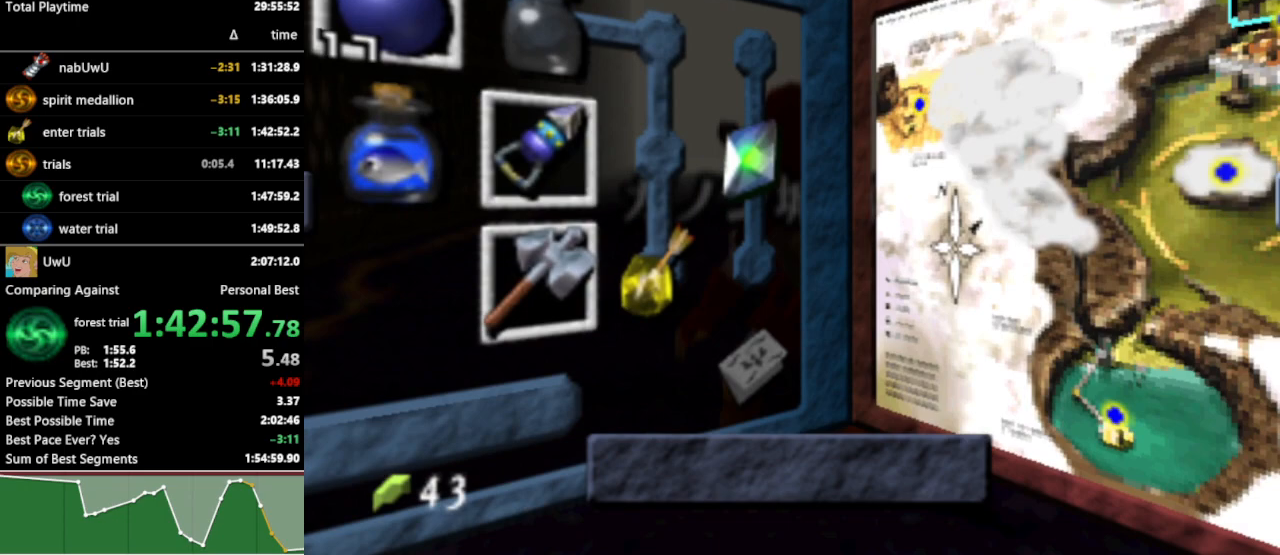
Gameplay with a controller (Nintendo layout); each line is a JSON object with the inputs held at the frame after it. "events" lists button and stick changes between this image and that frame as [ms after this image, input, new state], when the widget could be followed in between. Not read: L3 R3.
{"buttons": [], "left_stick": "center", "right_stick": "center", "events": [[233, "L1", "down"], [333, "L1", "up"]]}
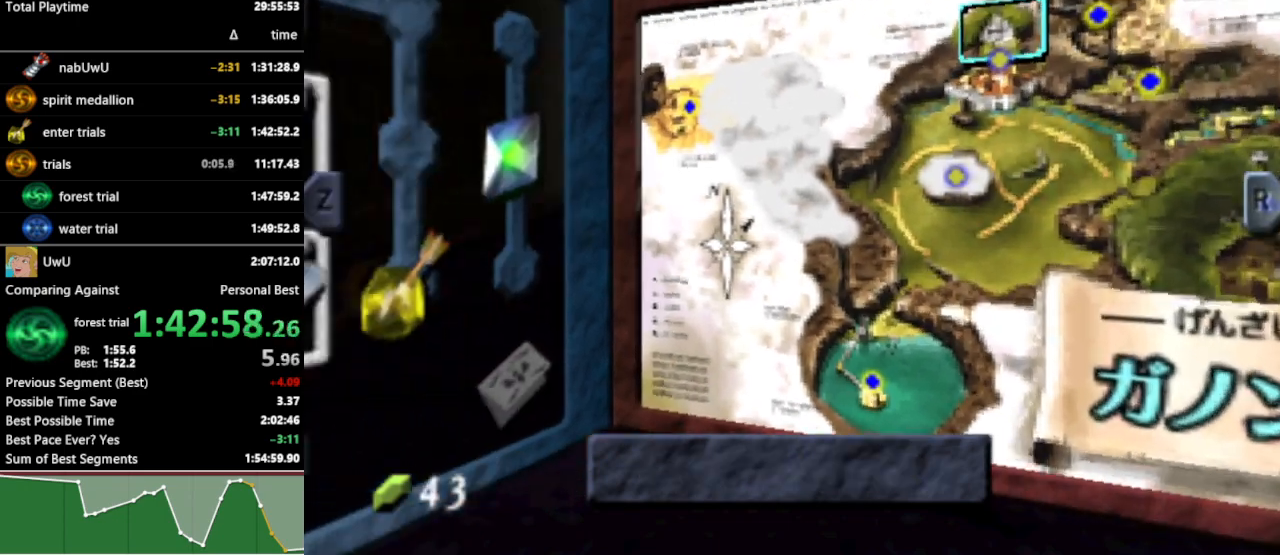
{"buttons": [], "left_stick": "center", "right_stick": "center", "events": [[200, "left_stick", "up-left"], [233, "Z", "down"], [367, "Z", "up"], [367, "left_stick", "center"]]}
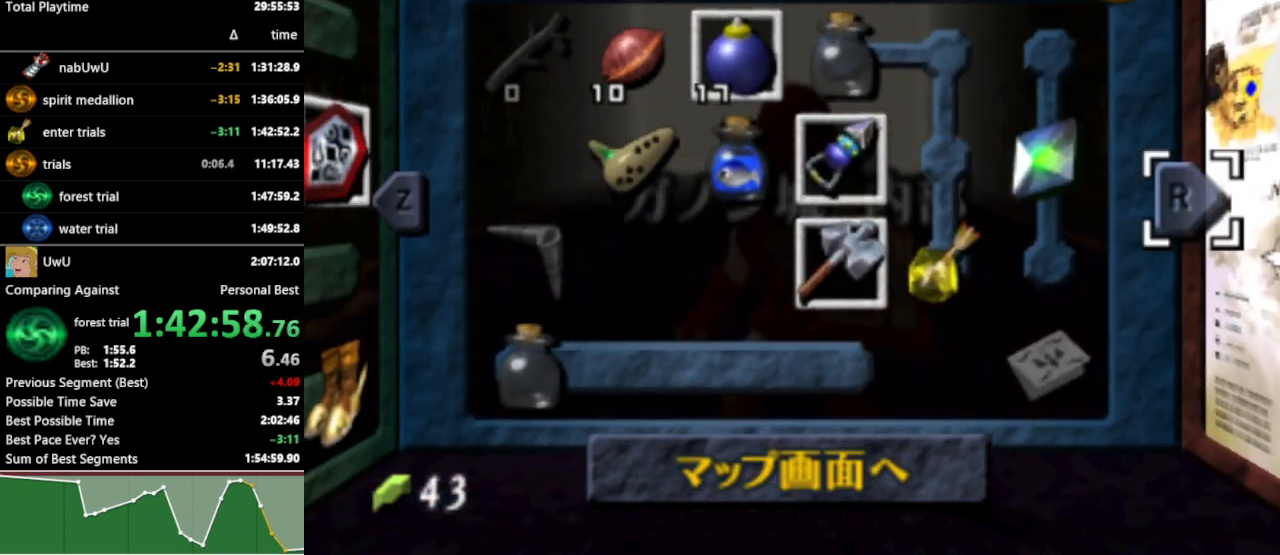
{"buttons": [], "left_stick": "left", "right_stick": "center", "events": [[300, "left_stick", "left"], [400, "left_stick", "down"], [500, "left_stick", "left"]]}
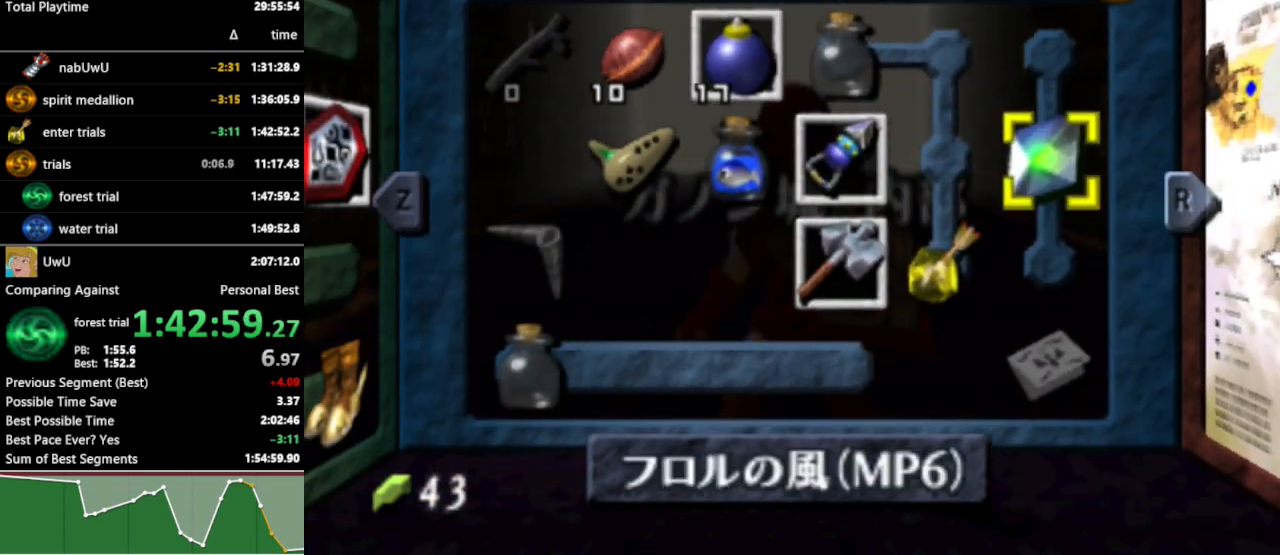
{"buttons": [], "left_stick": "center", "right_stick": "center", "events": [[167, "left_stick", "up-left"], [267, "left_stick", "center"], [333, "left_stick", "up"], [467, "left_stick", "center"]]}
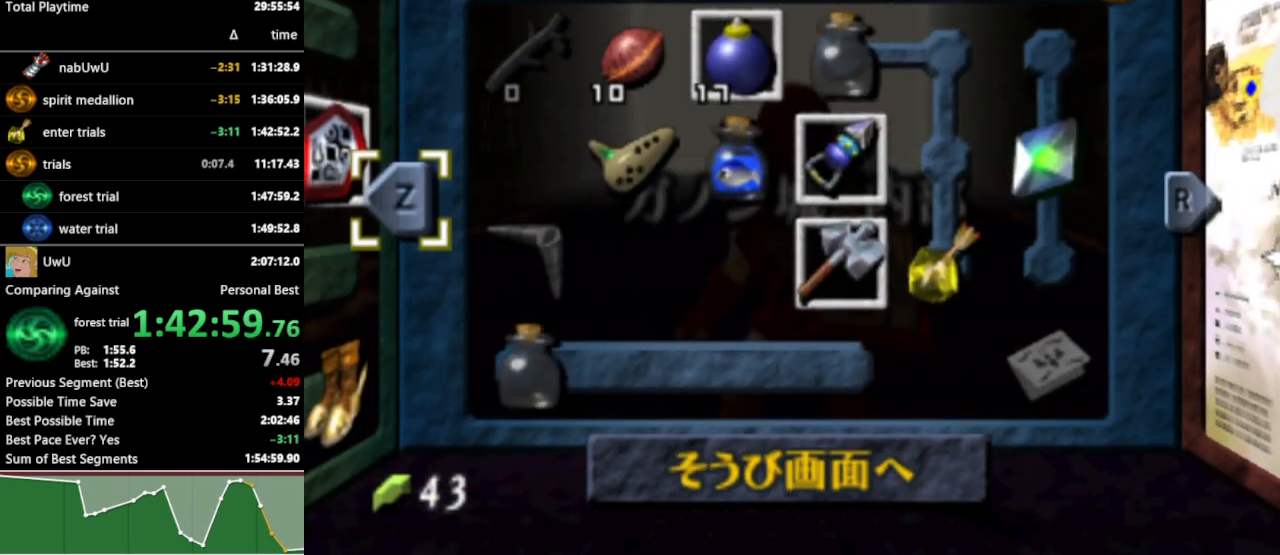
{"buttons": ["R1"], "left_stick": "center", "right_stick": "center", "events": [[233, "left_stick", "right"], [367, "left_stick", "center"], [400, "R1", "down"]]}
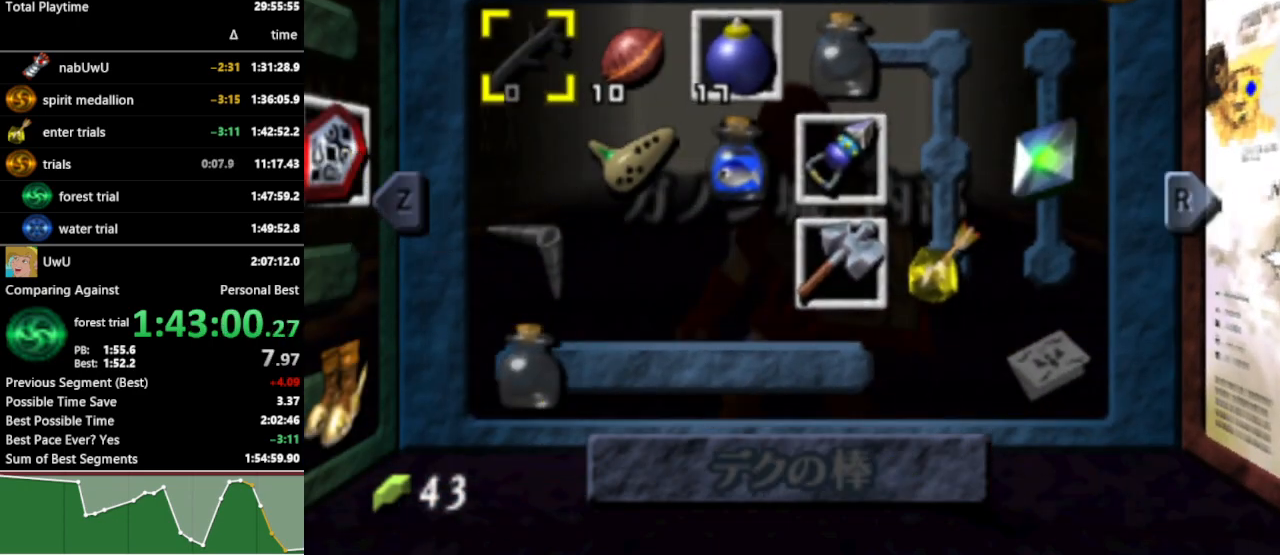
{"buttons": ["L1"], "left_stick": "center", "right_stick": "center", "events": [[33, "R1", "up"], [433, "L1", "down"]]}
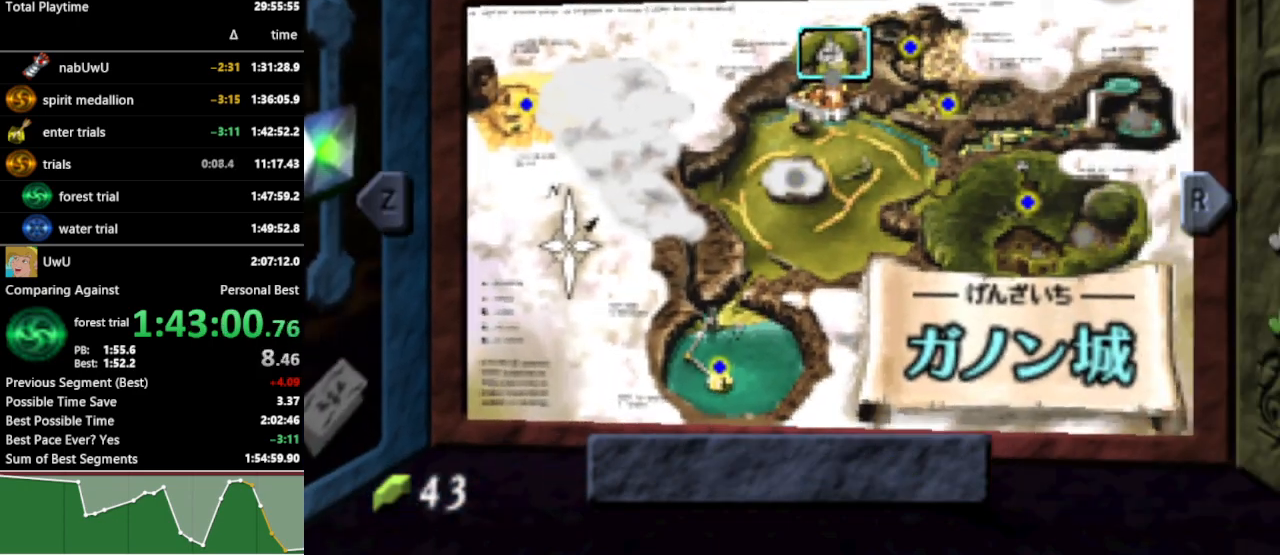
{"buttons": ["Z"], "left_stick": "up-left", "right_stick": "center", "events": [[100, "L1", "up"], [433, "Z", "down"], [433, "left_stick", "up-left"]]}
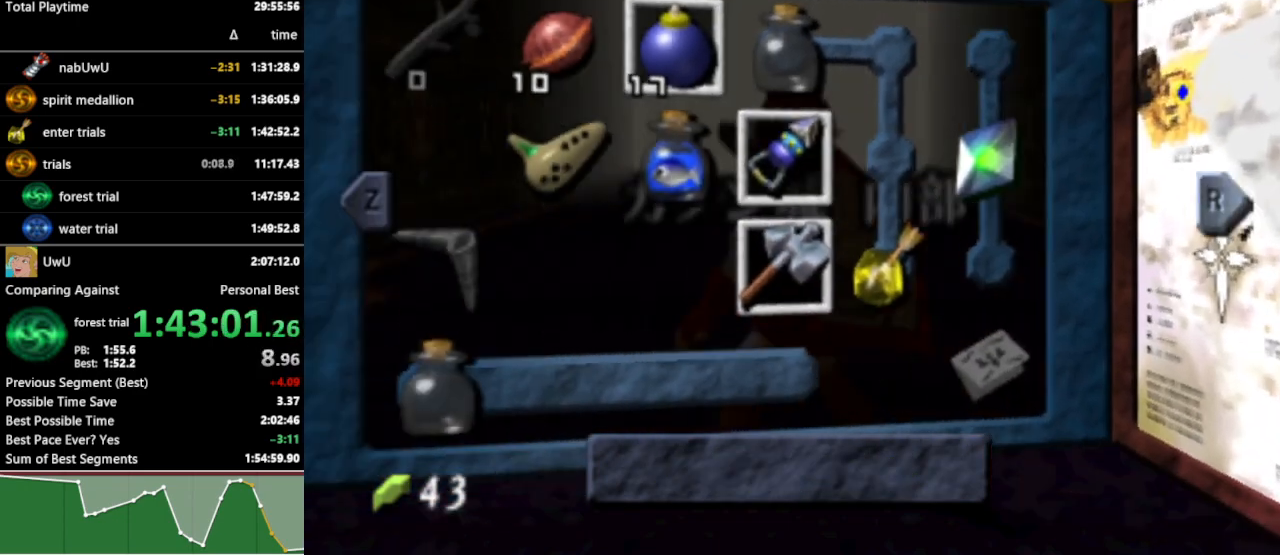
{"buttons": [], "left_stick": "down", "right_stick": "center", "events": [[67, "Z", "up"], [100, "left_stick", "center"], [400, "left_stick", "left"], [500, "left_stick", "down"]]}
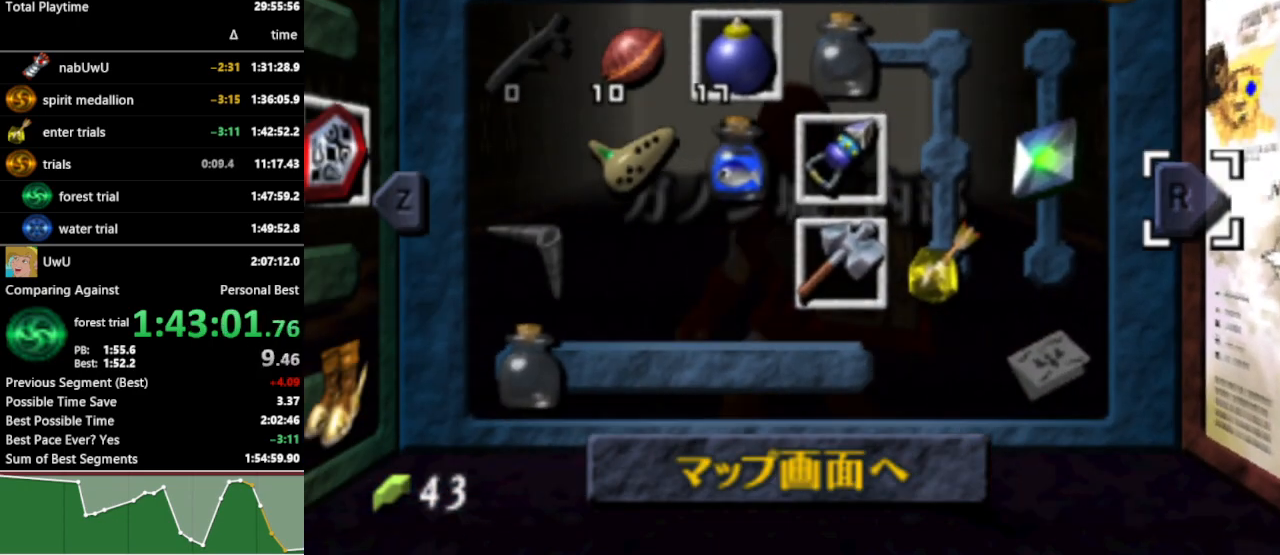
{"buttons": [], "left_stick": "up", "right_stick": "center", "events": [[67, "left_stick", "left"], [233, "left_stick", "center"], [367, "left_stick", "left"], [467, "left_stick", "up"]]}
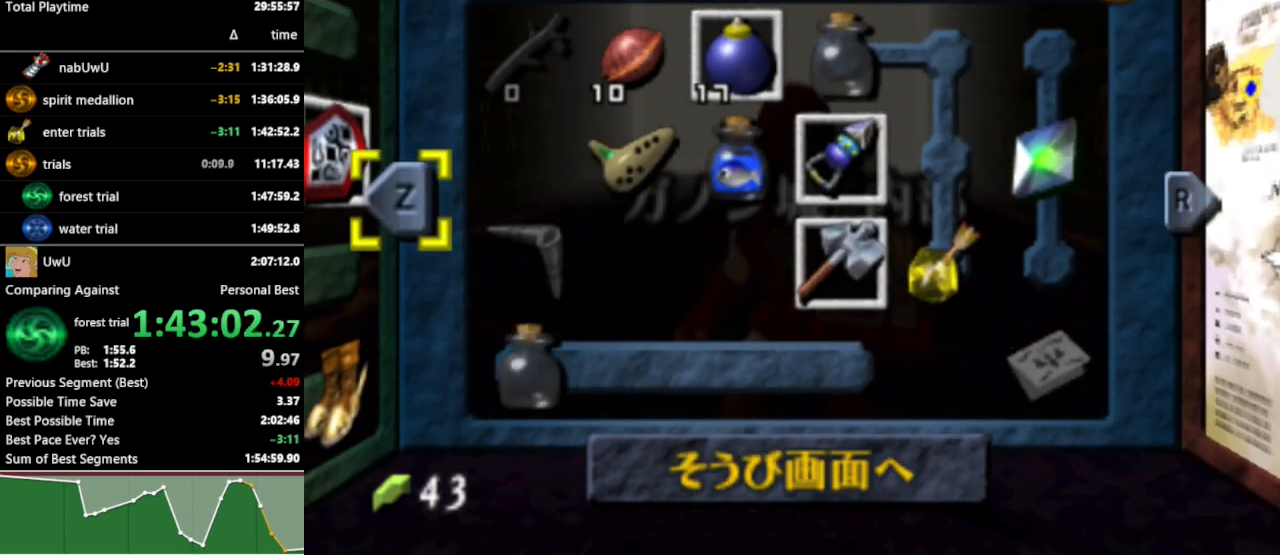
{"buttons": [], "left_stick": "center", "right_stick": "center", "events": [[67, "left_stick", "center"], [267, "left_stick", "right"], [367, "left_stick", "center"]]}
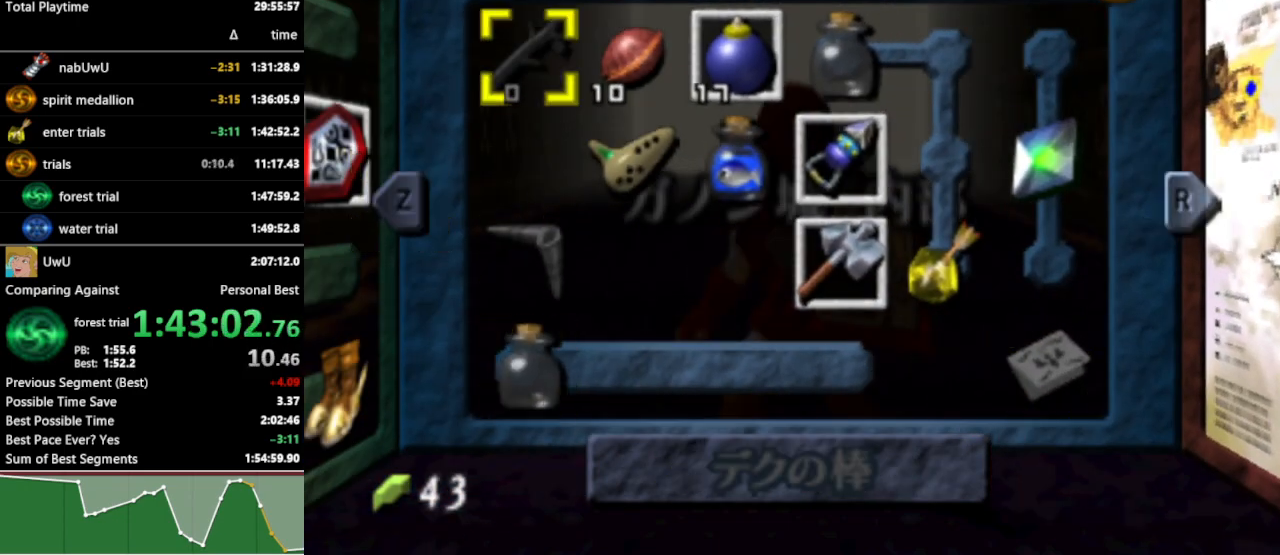
{"buttons": [], "left_stick": "center", "right_stick": "center", "events": [[67, "R1", "down"], [200, "R1", "up"]]}
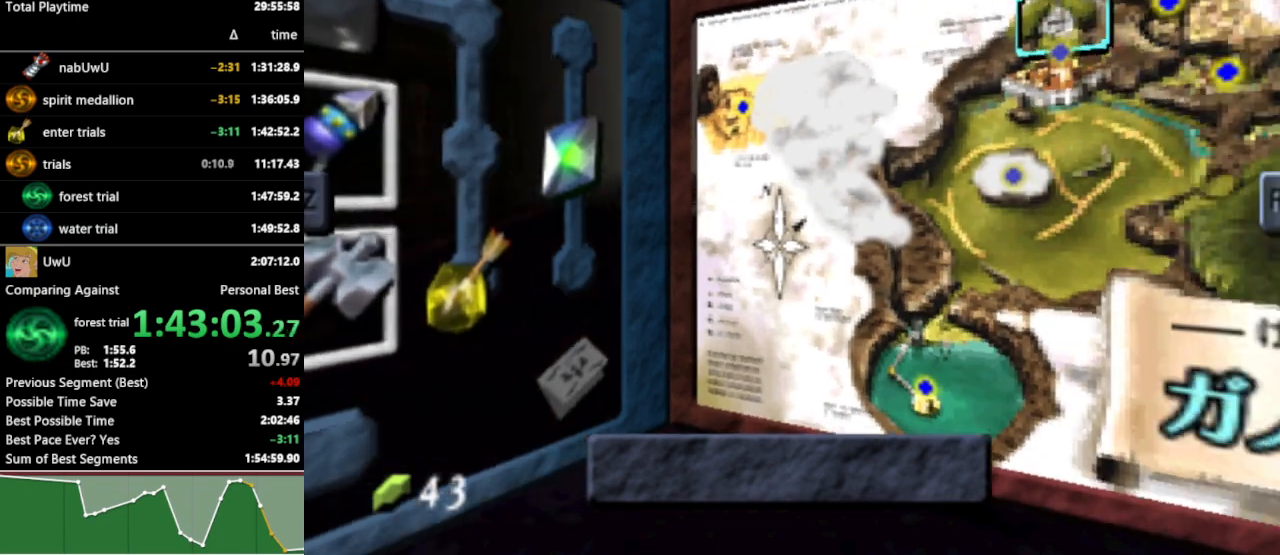
{"buttons": [], "left_stick": "center", "right_stick": "center", "events": [[133, "L1", "down"], [267, "L1", "up"]]}
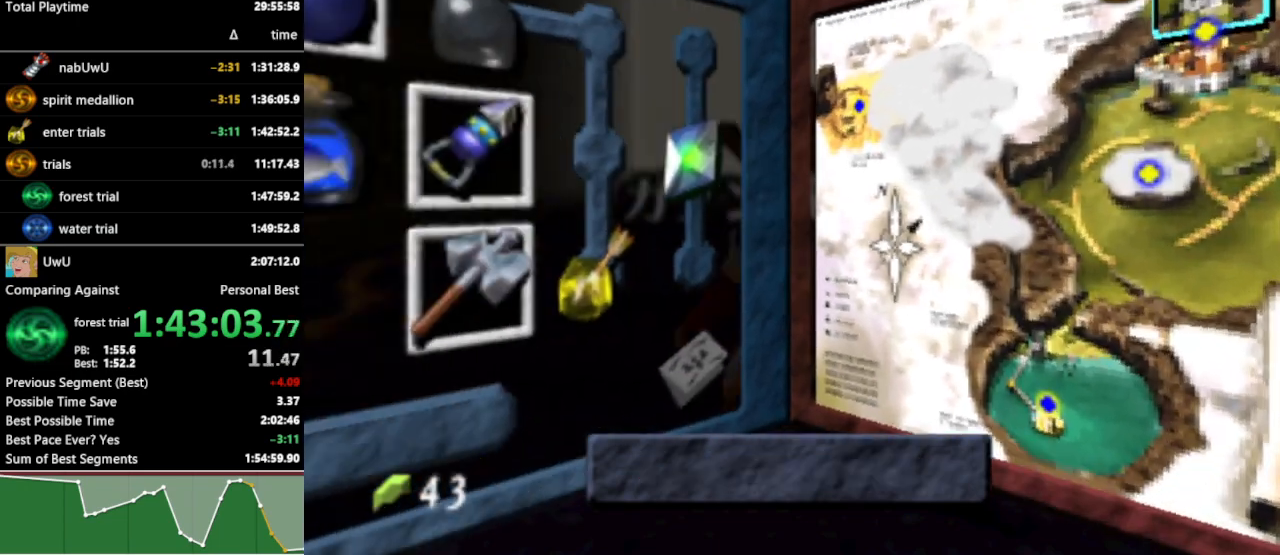
{"buttons": [], "left_stick": "center", "right_stick": "center", "events": [[133, "left_stick", "up-left"], [167, "Z", "down"], [300, "Z", "up"], [300, "left_stick", "center"]]}
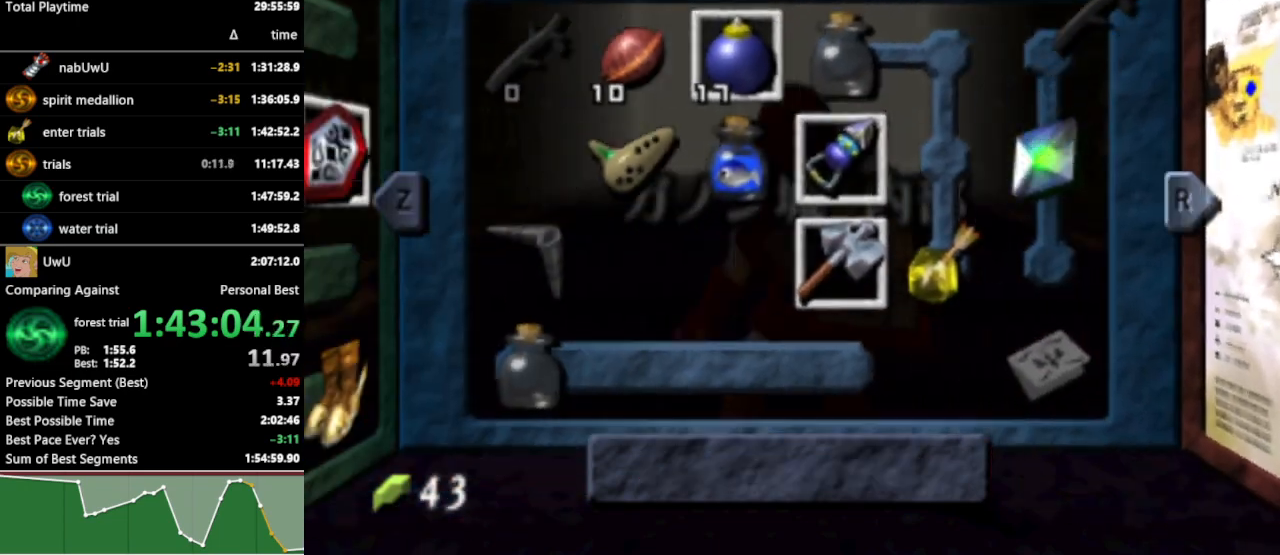
{"buttons": [], "left_stick": "center", "right_stick": "center", "events": [[100, "B", "down"], [167, "B", "up"], [267, "A", "down"], [367, "A", "up"], [433, "A", "down"], [500, "A", "up"]]}
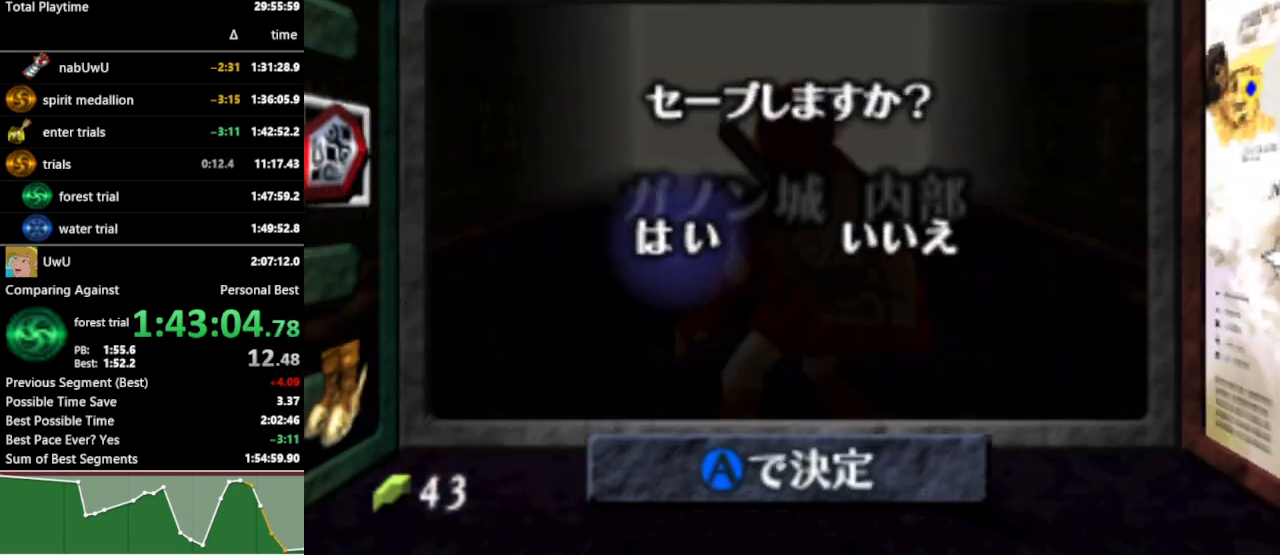
{"buttons": ["L1"], "left_stick": "down", "right_stick": "center", "events": [[33, "A", "down"], [67, "A", "up"], [167, "A", "down"], [233, "A", "up"], [433, "L1", "down"], [467, "left_stick", "down"]]}
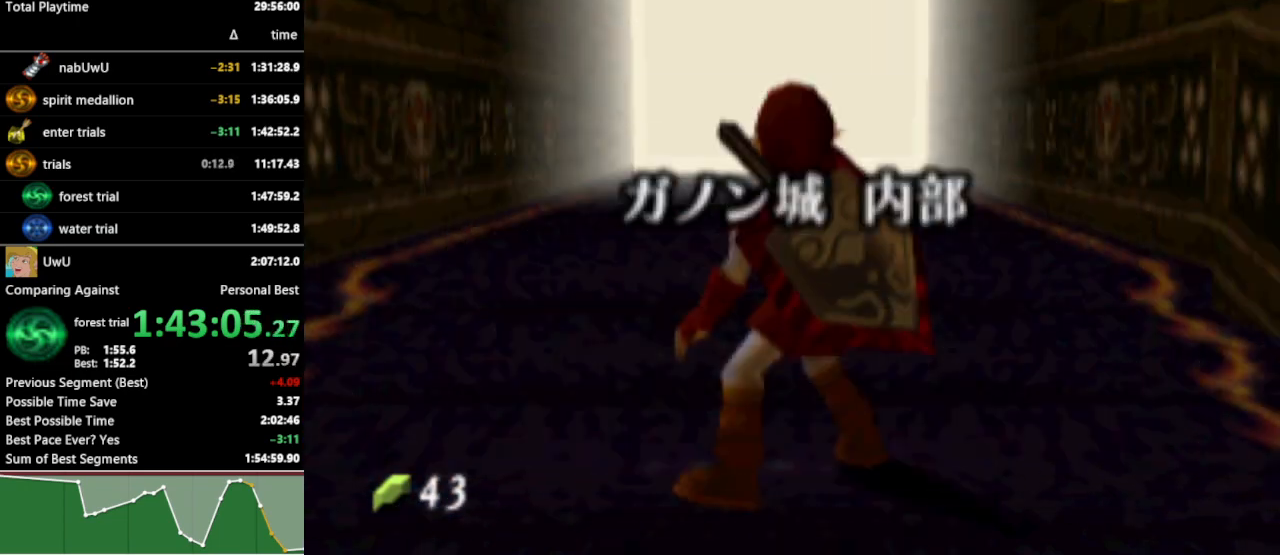
{"buttons": ["L1"], "left_stick": "down", "right_stick": "center", "events": []}
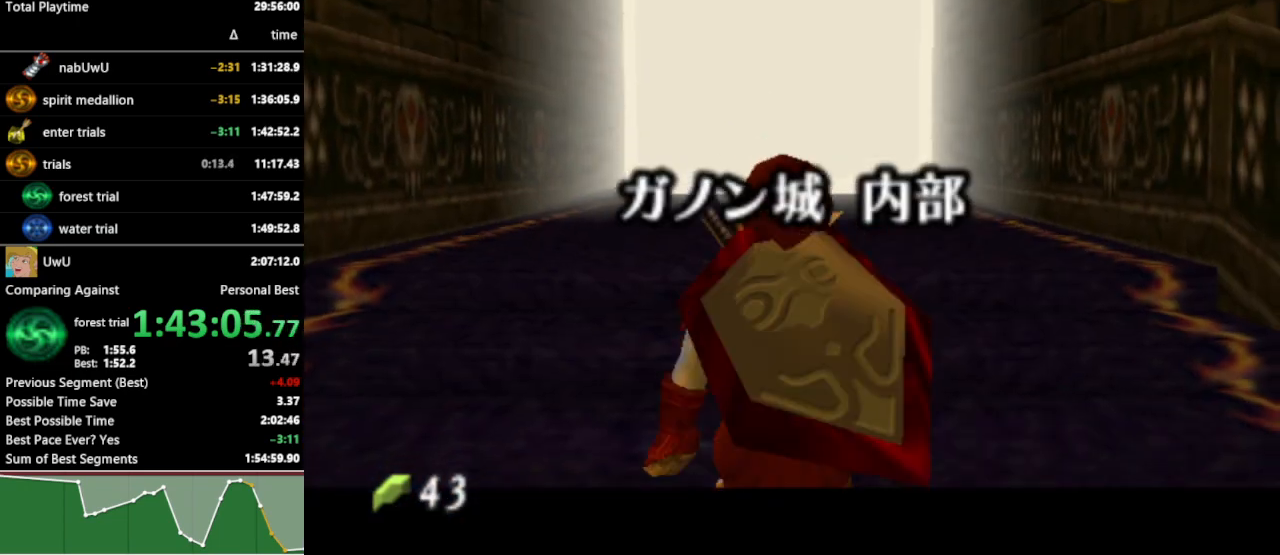
{"buttons": ["L1"], "left_stick": "down", "right_stick": "center", "events": []}
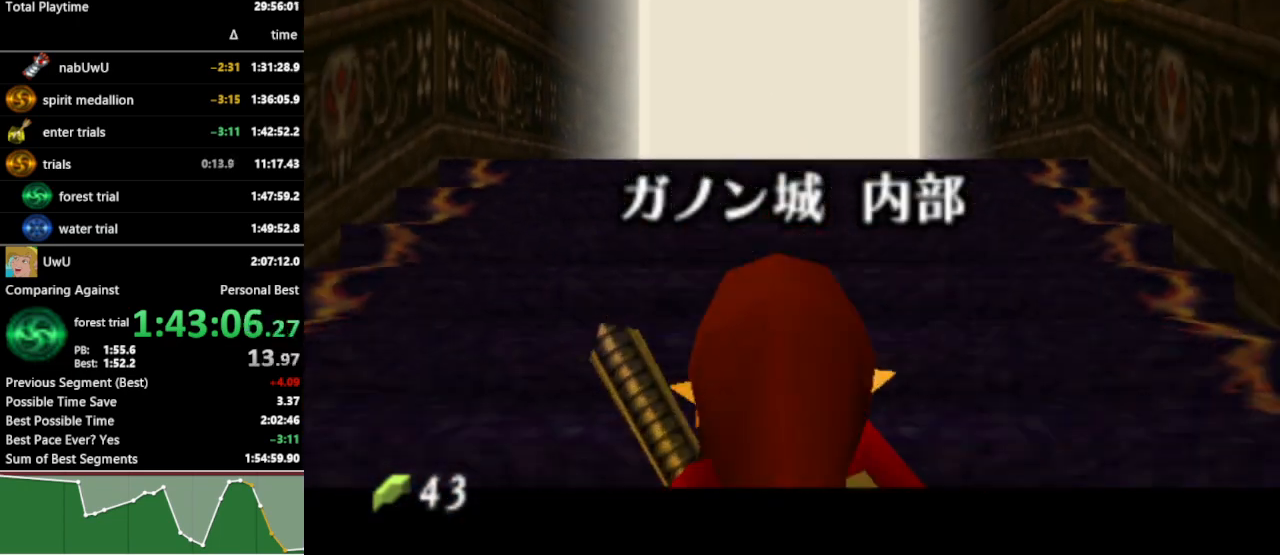
{"buttons": ["L1"], "left_stick": "down", "right_stick": "center", "events": []}
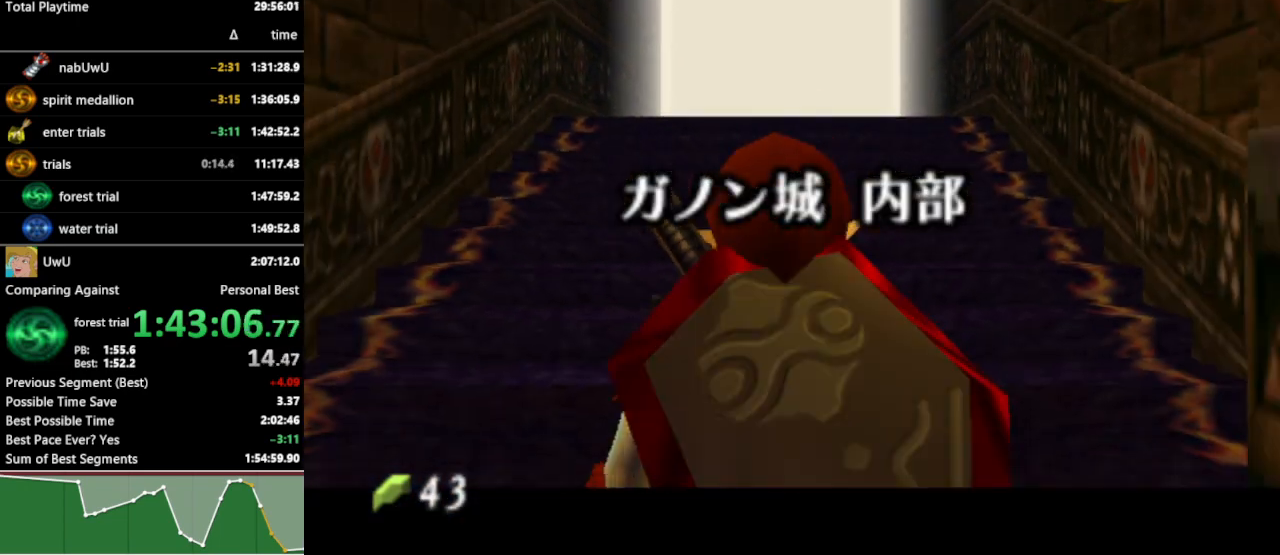
{"buttons": ["L1"], "left_stick": "down", "right_stick": "center", "events": []}
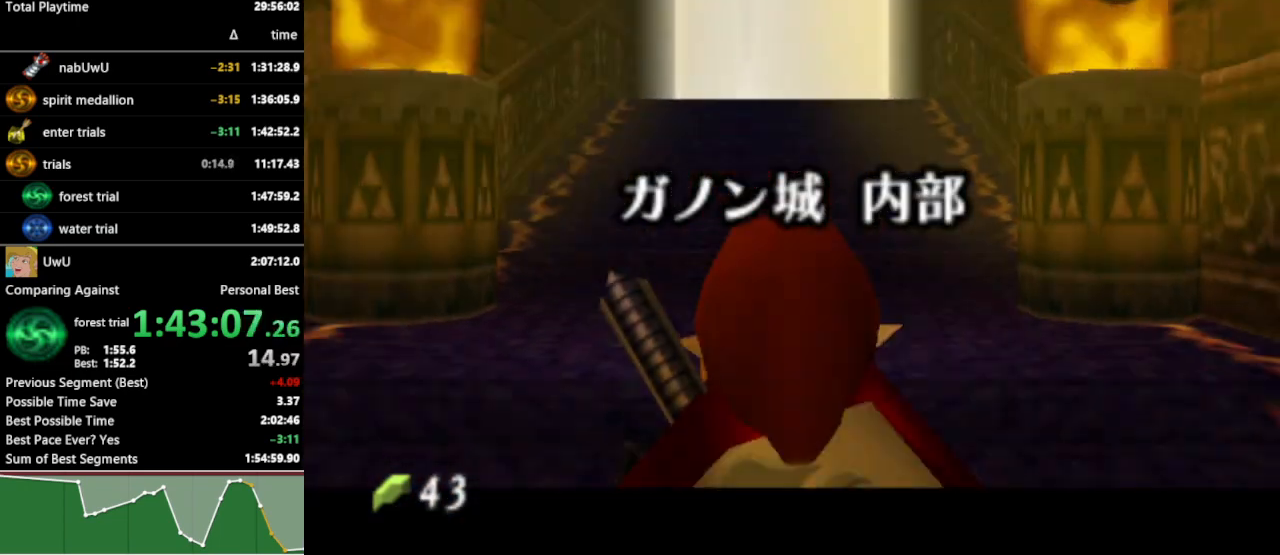
{"buttons": ["L1"], "left_stick": "down", "right_stick": "center", "events": []}
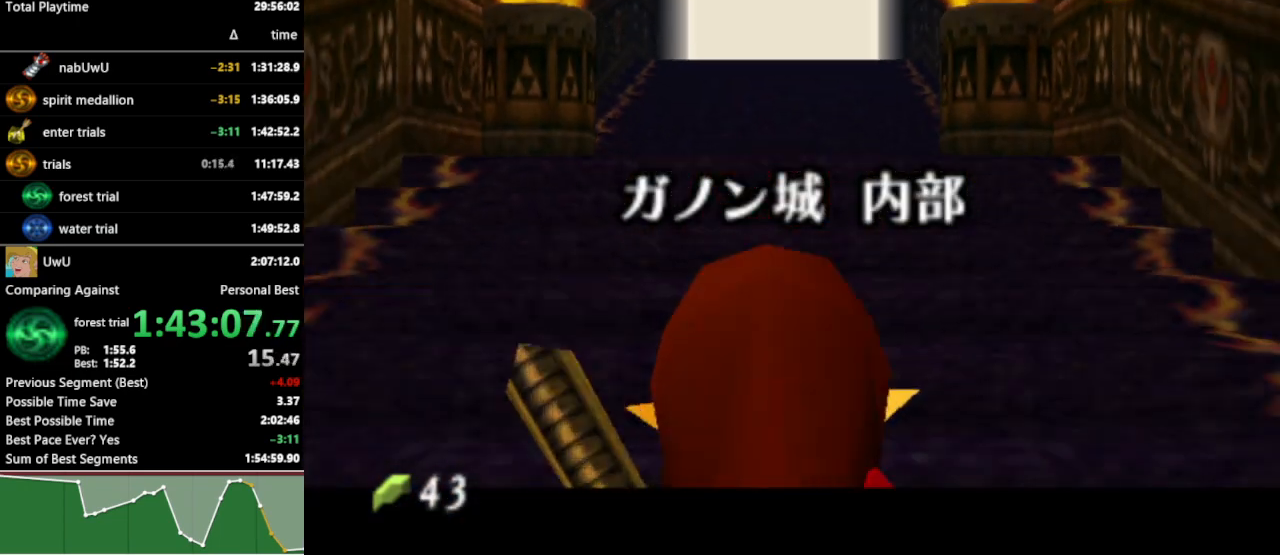
{"buttons": ["L1"], "left_stick": "down", "right_stick": "center", "events": []}
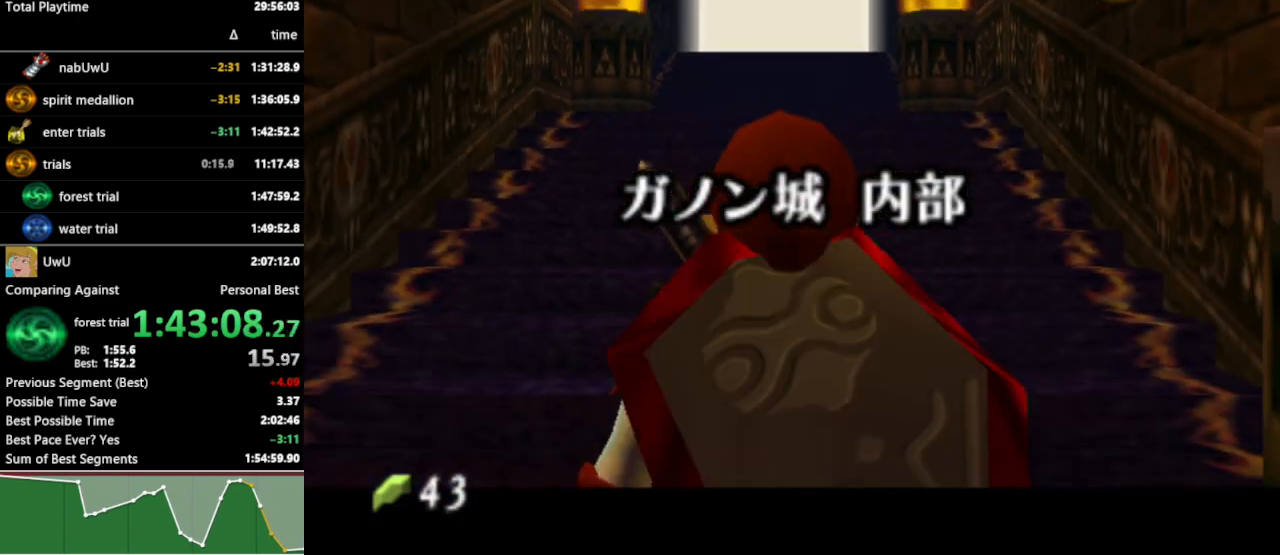
{"buttons": ["L1"], "left_stick": "down", "right_stick": "center", "events": []}
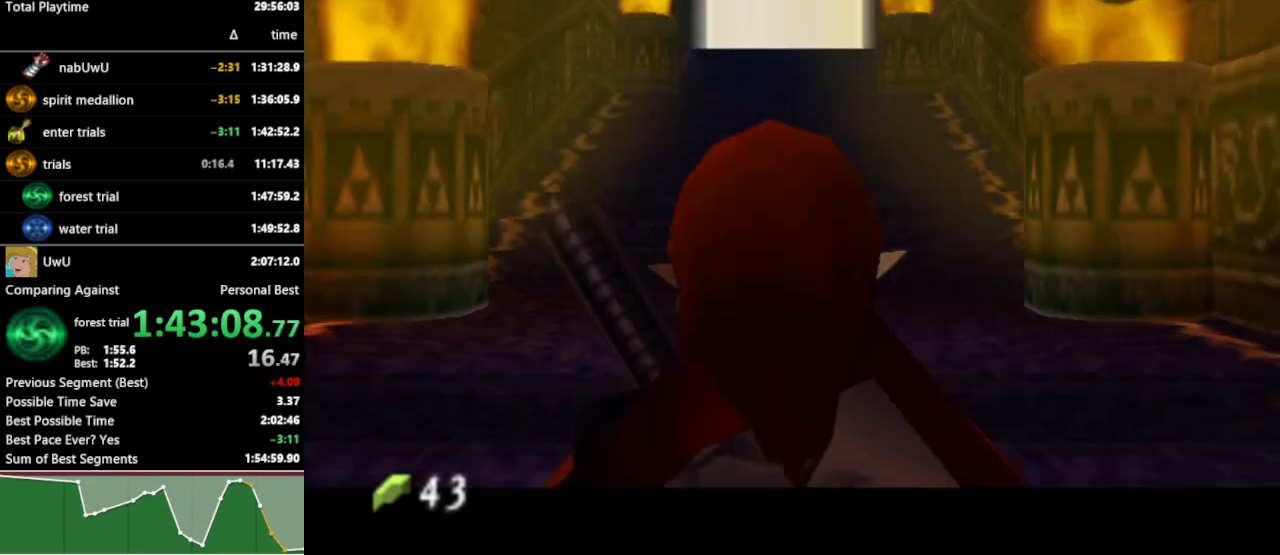
{"buttons": ["L1"], "left_stick": "down", "right_stick": "center", "events": []}
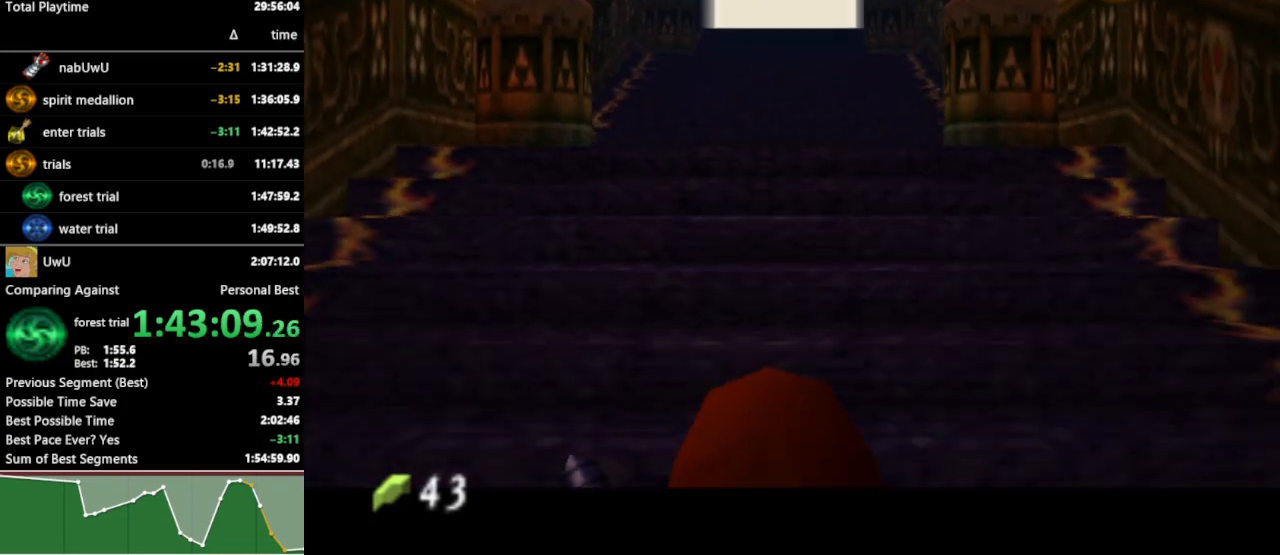
{"buttons": ["L1"], "left_stick": "down", "right_stick": "center", "events": []}
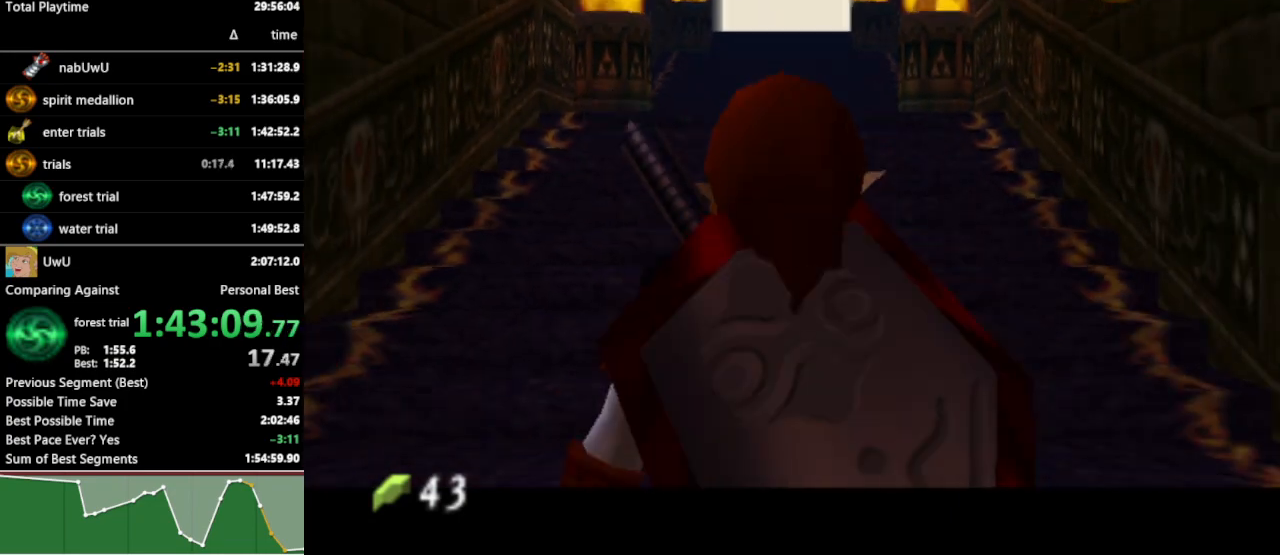
{"buttons": ["L1"], "left_stick": "down", "right_stick": "center", "events": []}
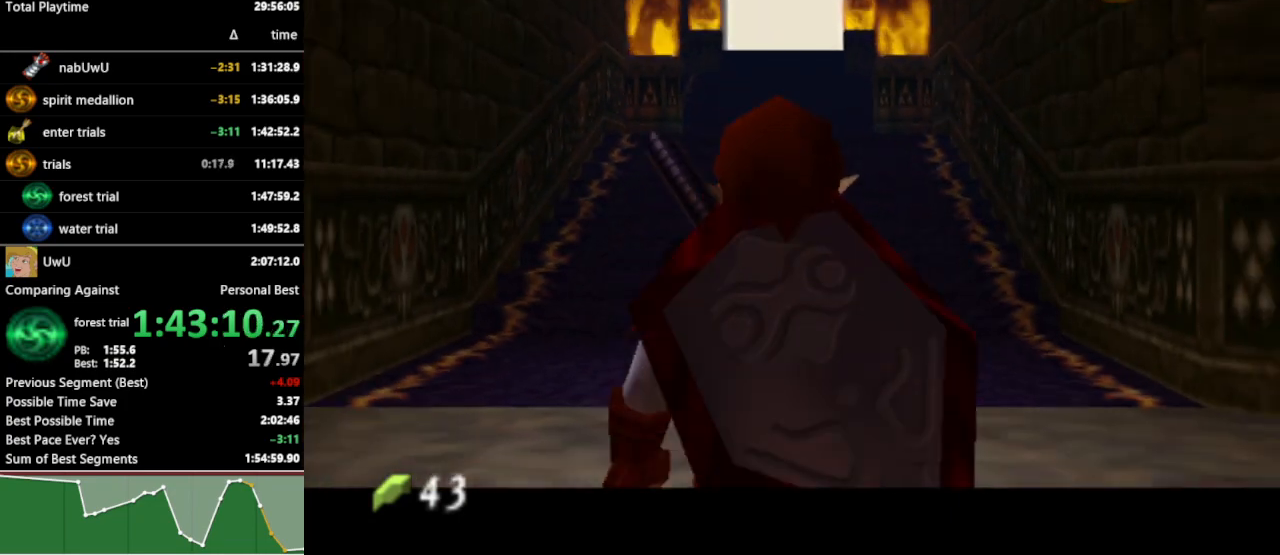
{"buttons": ["L1"], "left_stick": "down", "right_stick": "center", "events": []}
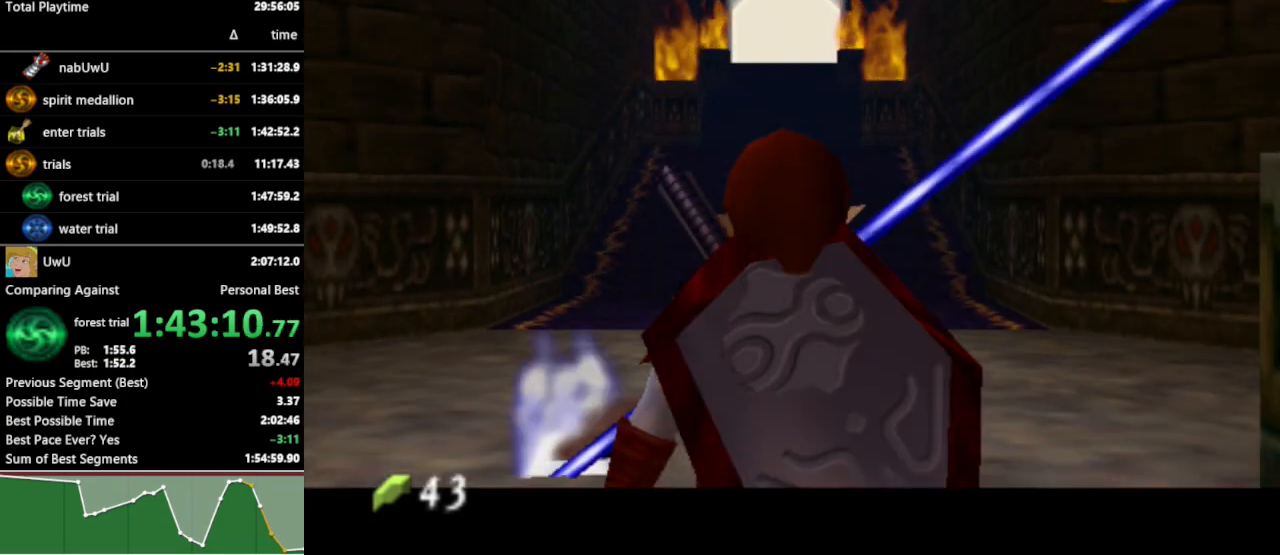
{"buttons": [], "left_stick": "center", "right_stick": "center", "events": [[267, "L1", "up"], [433, "A", "down"], [467, "left_stick", "center"], [500, "A", "up"]]}